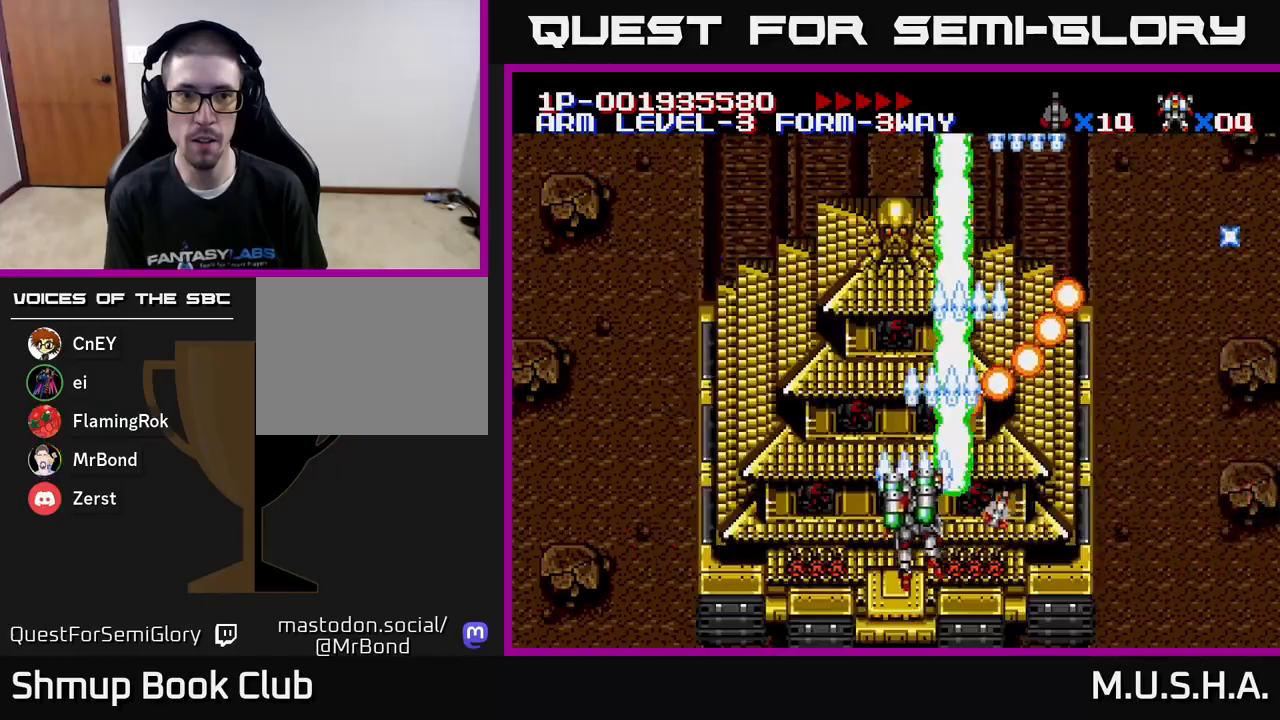
Gameplay with a controller (Xbox layout); each line is a JSON object with the inputs held at the frame after it. "events" lists button and stick changes between this image and that frame as [ms after this image, input, new state], when the widget could be followed in between. Not read: left_stick.
{"buttons": ["X", "Y"], "right_stick": "center", "events": [[233, "DPAD_LEFT", "up"], [267, "DPAD_UP", "down"], [317, "DPAD_UP", "up"], [333, "DPAD_RIGHT", "down"], [350, "DPAD_RIGHT", "up"]]}
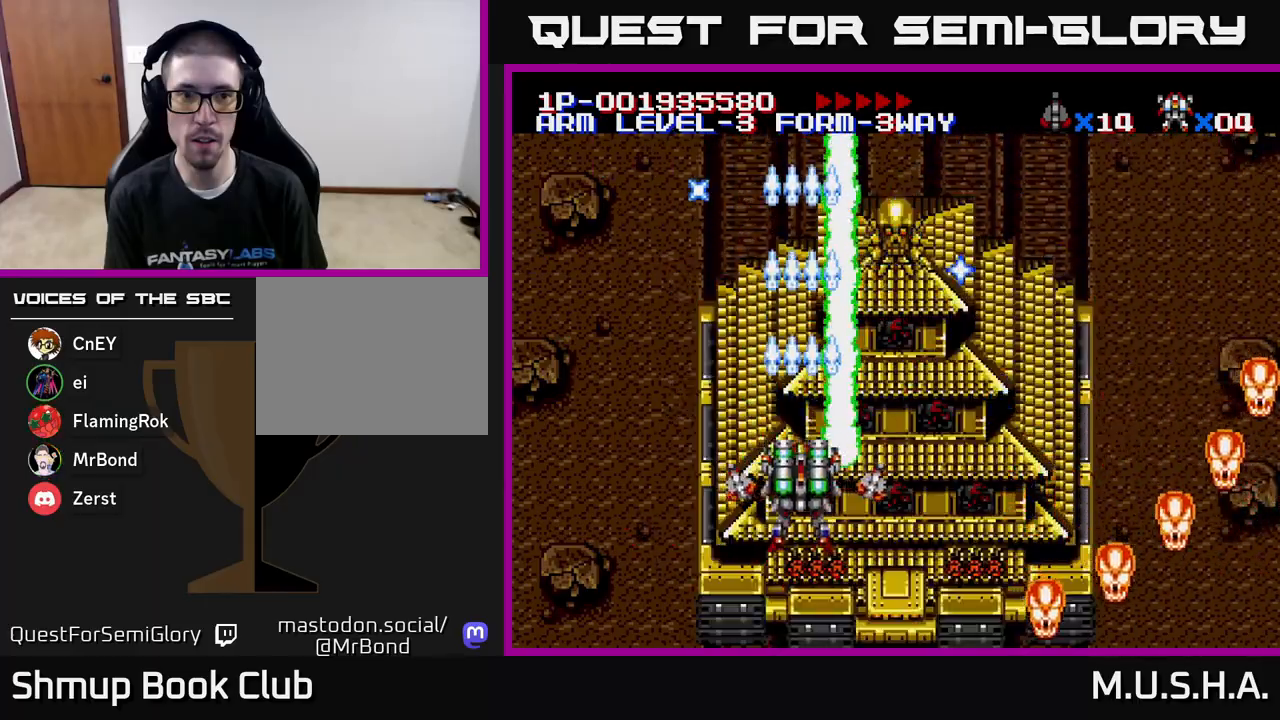
{"buttons": ["X", "Y", "DPAD_RIGHT"], "right_stick": "center", "events": [[67, "DPAD_DOWN", "down"], [100, "DPAD_RIGHT", "down"], [283, "DPAD_RIGHT", "up"], [367, "DPAD_RIGHT", "down"], [417, "DPAD_DOWN", "up"]]}
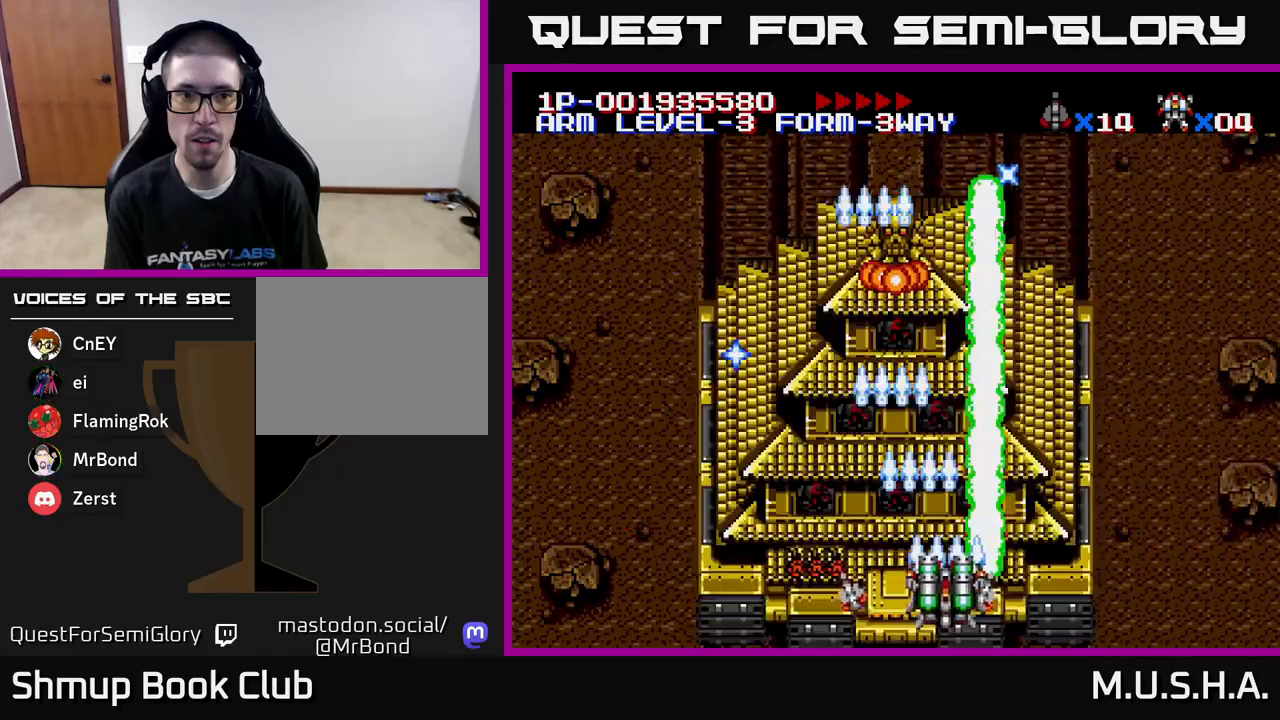
{"buttons": ["X", "Y", "DPAD_RIGHT"], "right_stick": "center", "events": []}
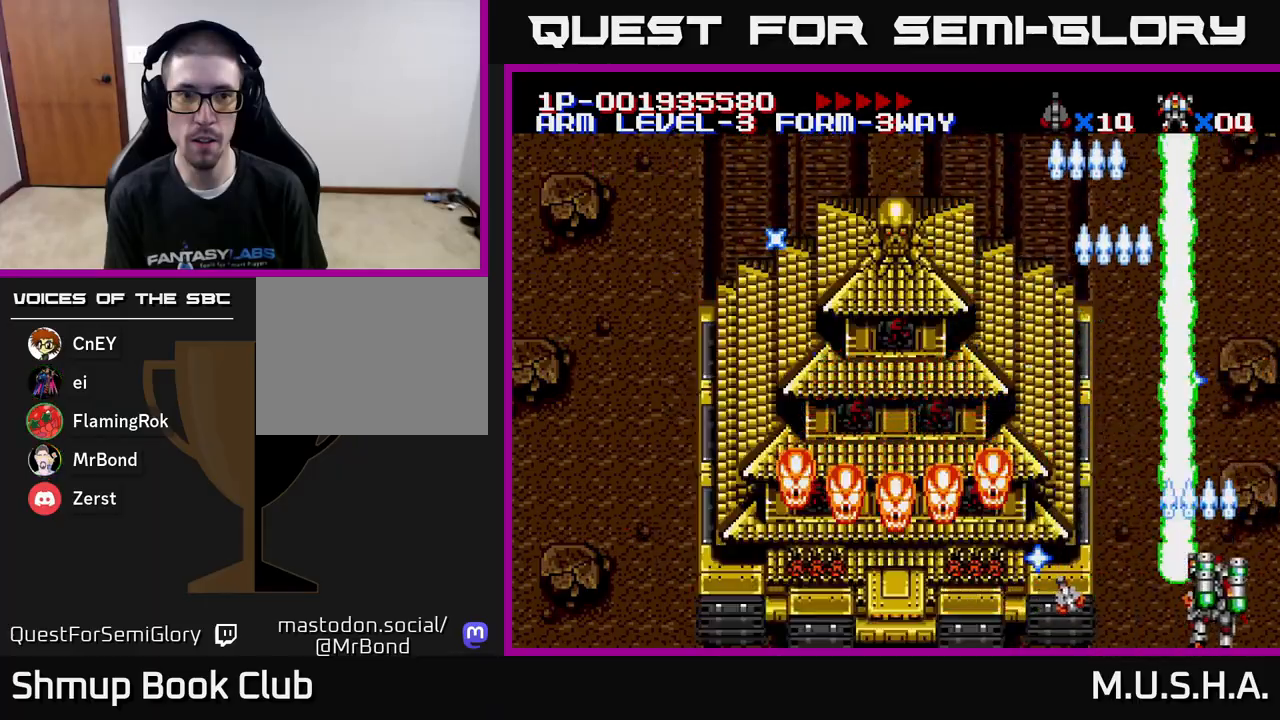
{"buttons": ["X", "Y", "DPAD_LEFT"], "right_stick": "center", "events": [[17, "DPAD_RIGHT", "up"], [17, "DPAD_UP", "down"], [133, "DPAD_LEFT", "down"], [167, "DPAD_UP", "up"]]}
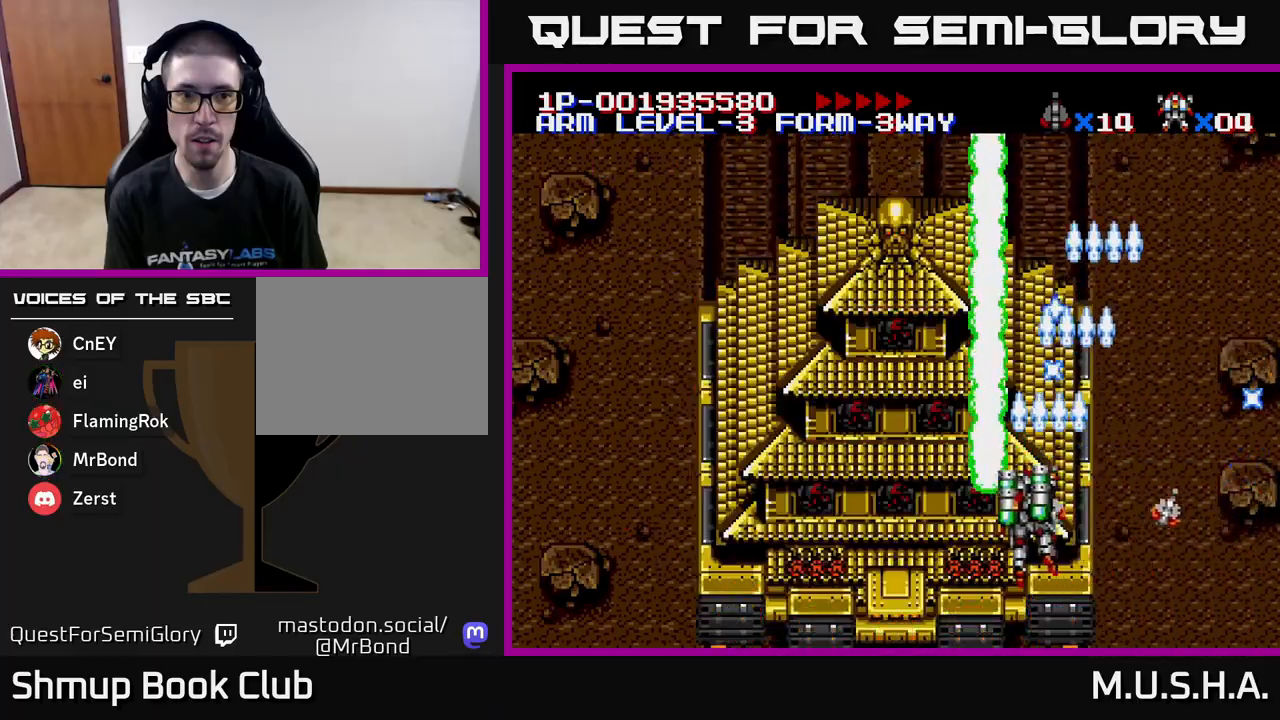
{"buttons": ["X", "Y", "DPAD_LEFT"], "right_stick": "center", "events": [[300, "DPAD_DOWN", "down"], [333, "DPAD_LEFT", "up"], [483, "DPAD_DOWN", "up"], [483, "DPAD_LEFT", "down"]]}
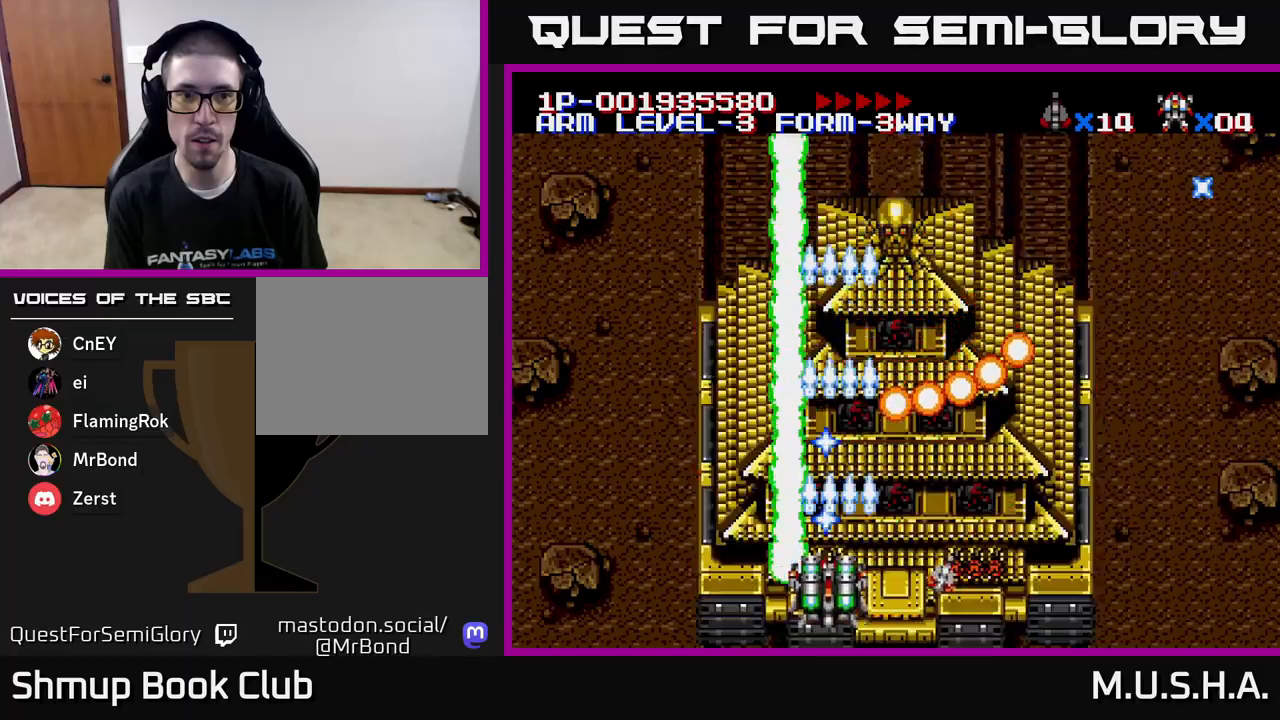
{"buttons": ["X", "Y", "DPAD_RIGHT"], "right_stick": "center", "events": [[217, "DPAD_UP", "down"], [233, "DPAD_LEFT", "up"], [267, "DPAD_UP", "up"], [317, "DPAD_RIGHT", "down"]]}
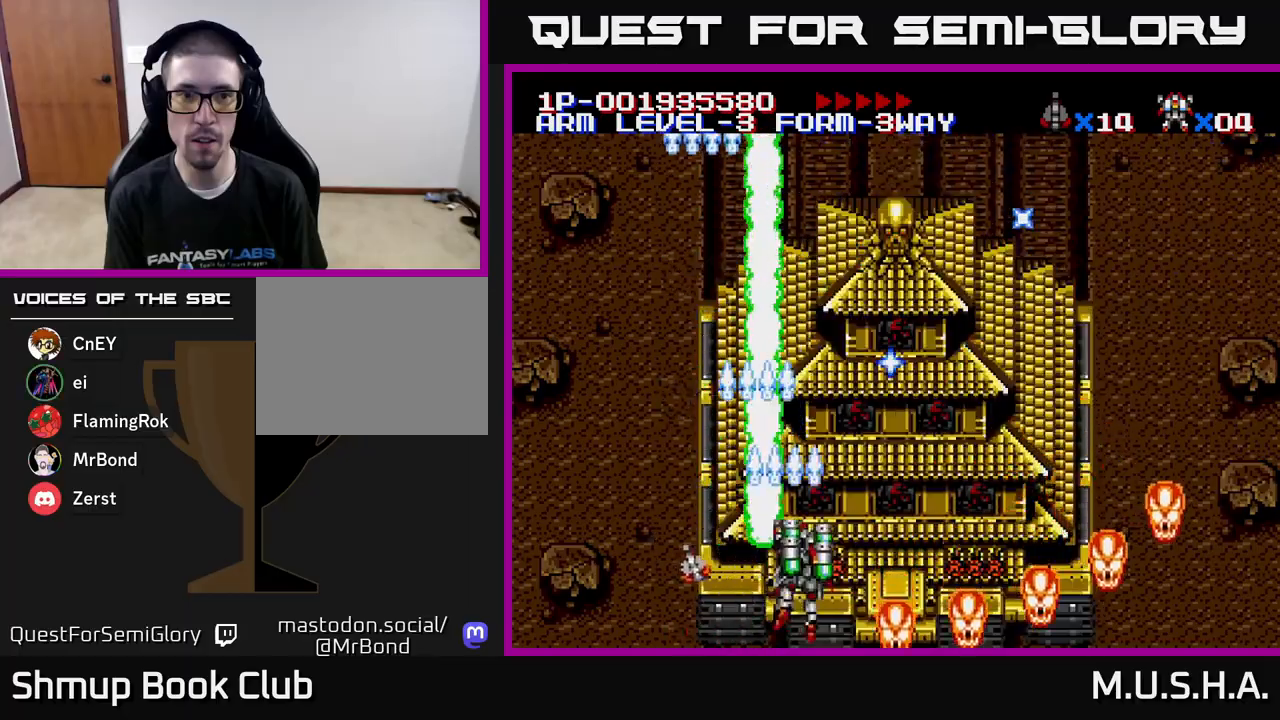
{"buttons": ["X", "Y", "DPAD_RIGHT"], "right_stick": "center", "events": [[167, "DPAD_DOWN", "down"], [217, "DPAD_RIGHT", "up"], [333, "DPAD_DOWN", "up"], [500, "DPAD_RIGHT", "down"]]}
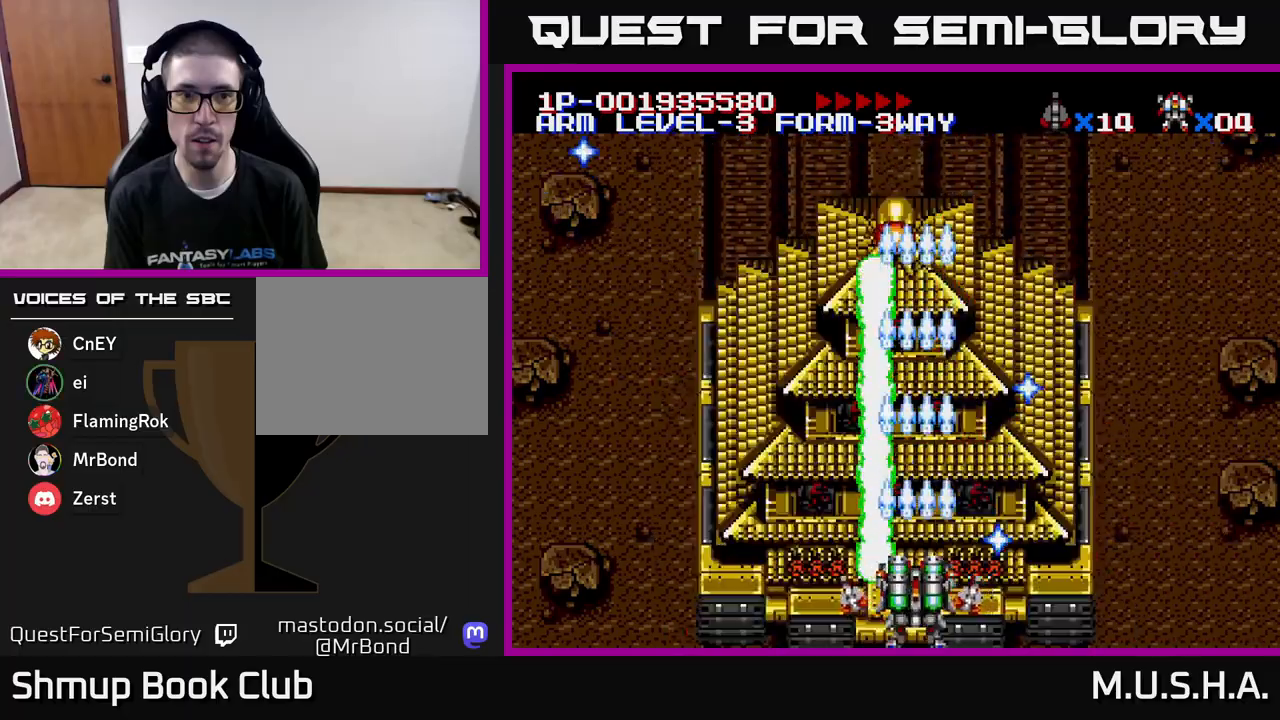
{"buttons": ["X", "Y", "DPAD_RIGHT"], "right_stick": "center", "events": []}
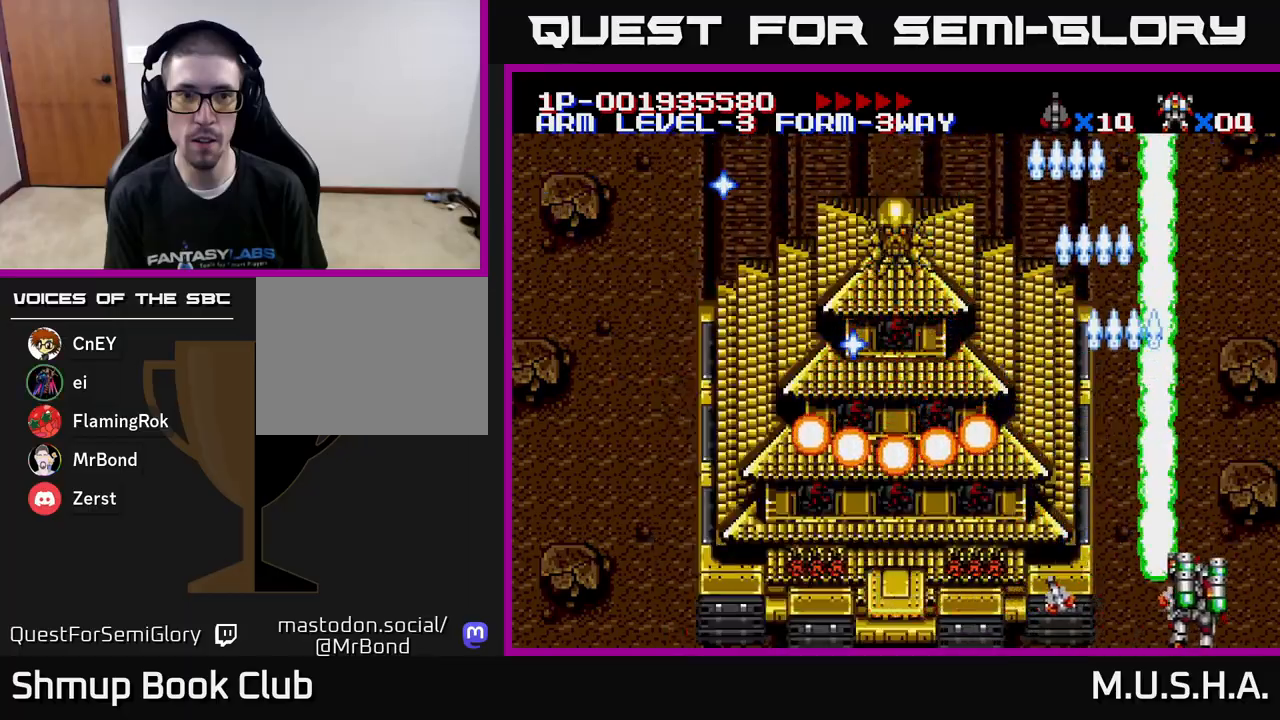
{"buttons": ["X", "Y", "DPAD_LEFT"], "right_stick": "center", "events": [[50, "DPAD_RIGHT", "up"], [50, "DPAD_UP", "down"], [200, "DPAD_LEFT", "down"], [250, "DPAD_UP", "up"]]}
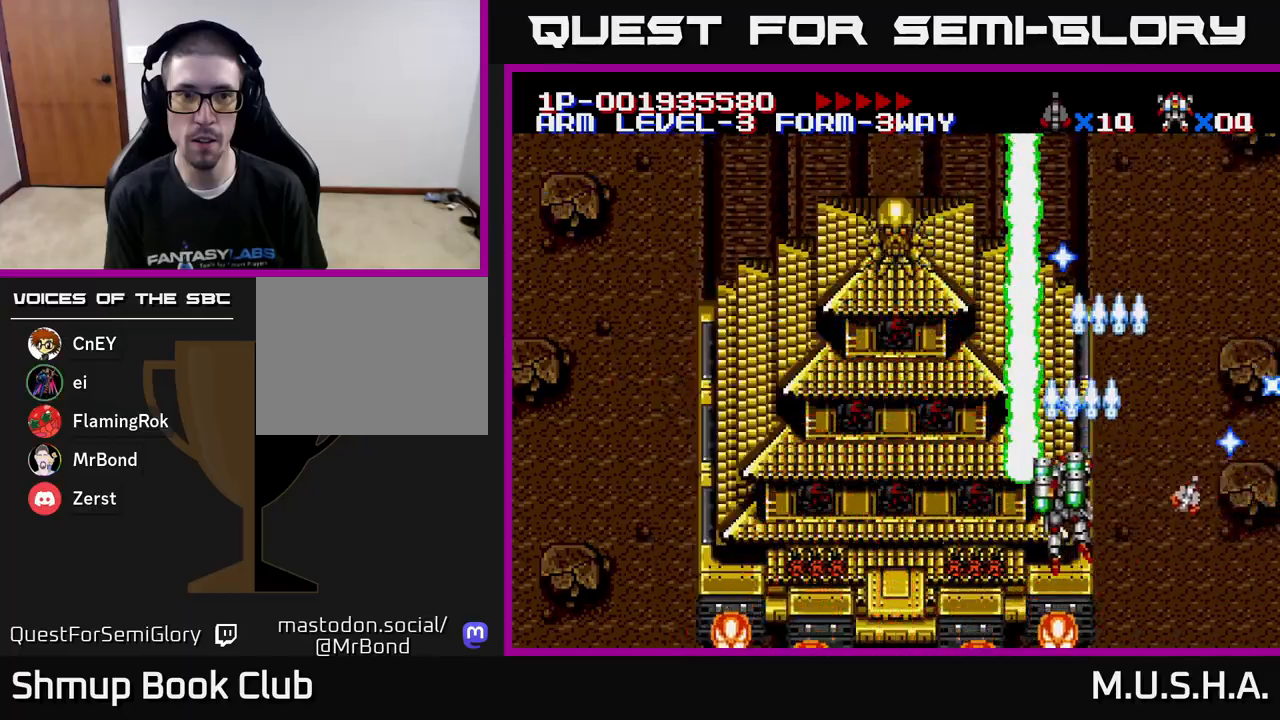
{"buttons": ["X", "Y", "DPAD_LEFT"], "right_stick": "center", "events": [[267, "DPAD_LEFT", "up"], [333, "DPAD_DOWN", "down"], [467, "DPAD_LEFT", "down"], [483, "DPAD_DOWN", "up"]]}
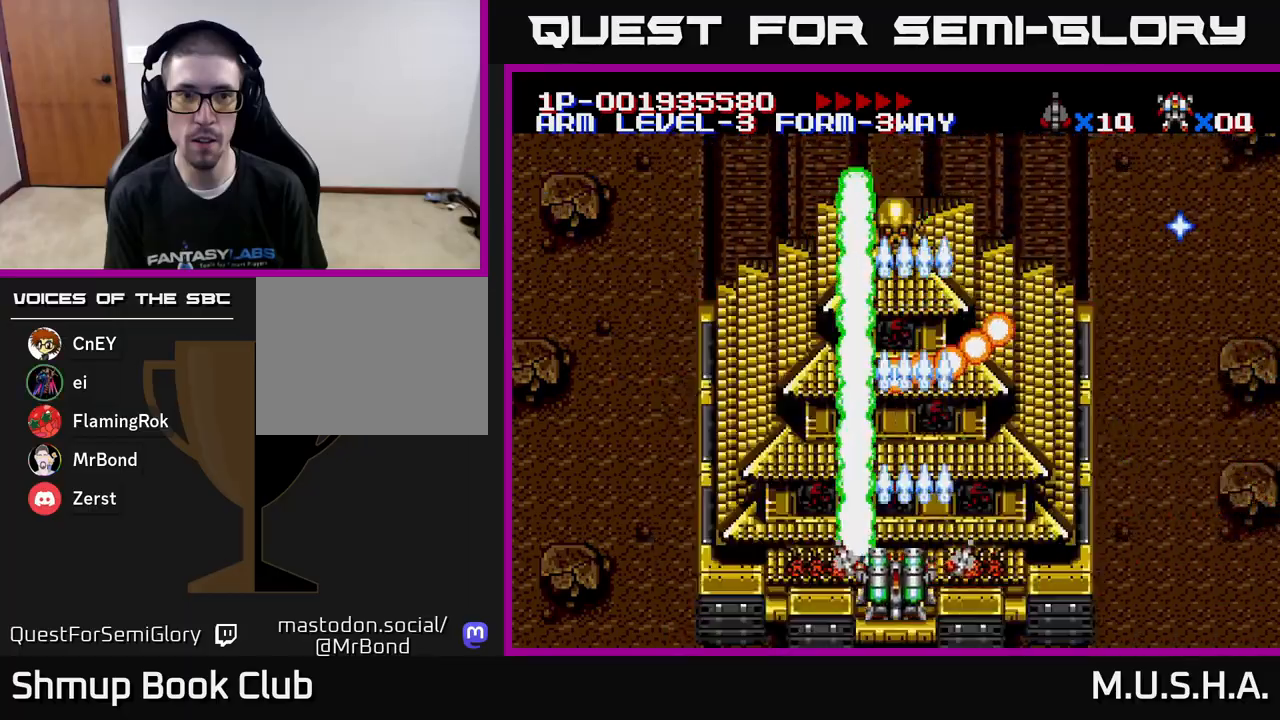
{"buttons": ["X", "Y", "DPAD_RIGHT"], "right_stick": "center", "events": [[250, "DPAD_UP", "down"], [283, "DPAD_LEFT", "up"], [383, "DPAD_UP", "up"], [417, "DPAD_RIGHT", "down"]]}
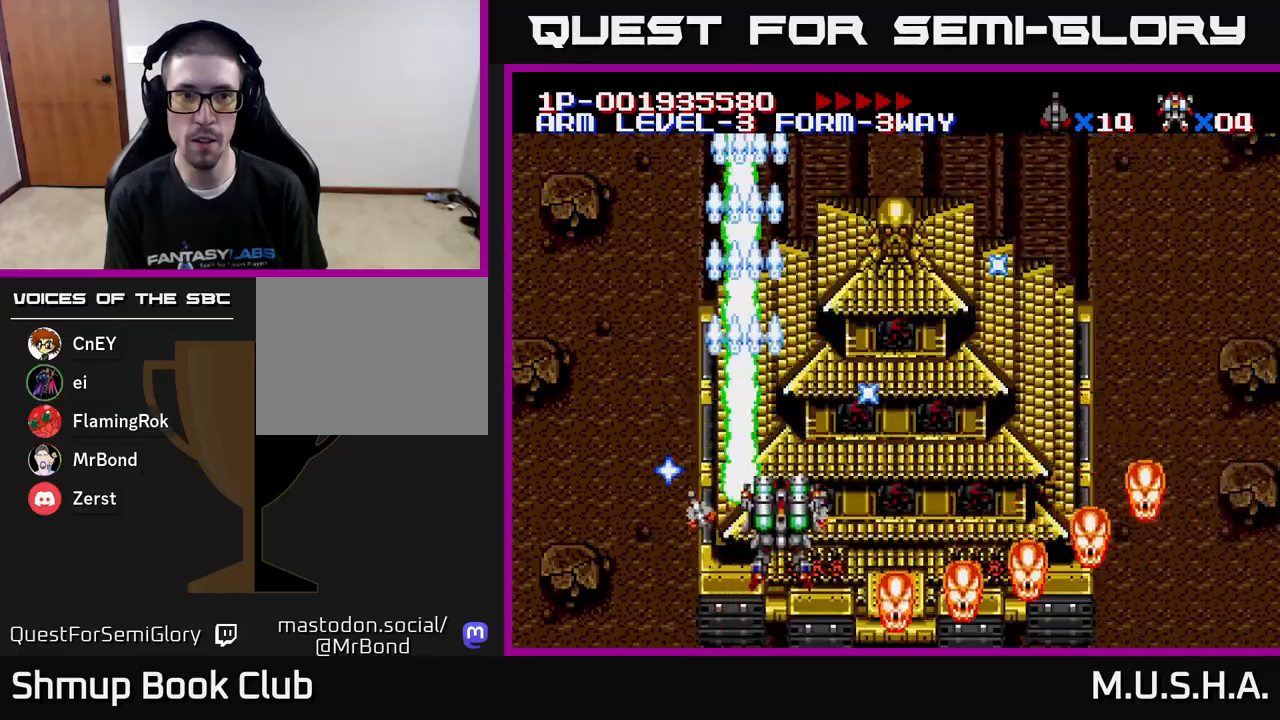
{"buttons": ["X", "Y"], "right_stick": "center", "events": [[250, "DPAD_RIGHT", "up"], [267, "DPAD_DOWN", "down"], [433, "DPAD_DOWN", "up"]]}
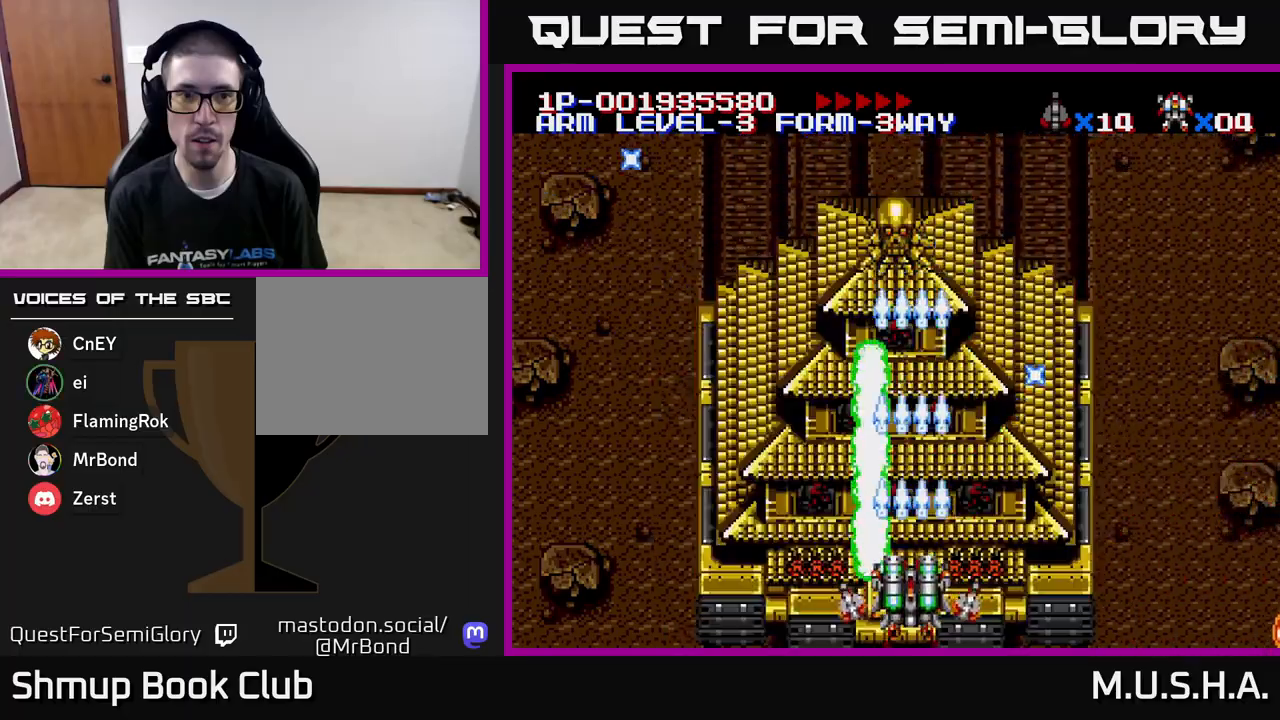
{"buttons": ["X", "Y", "DPAD_RIGHT"], "right_stick": "center", "events": [[83, "DPAD_RIGHT", "down"]]}
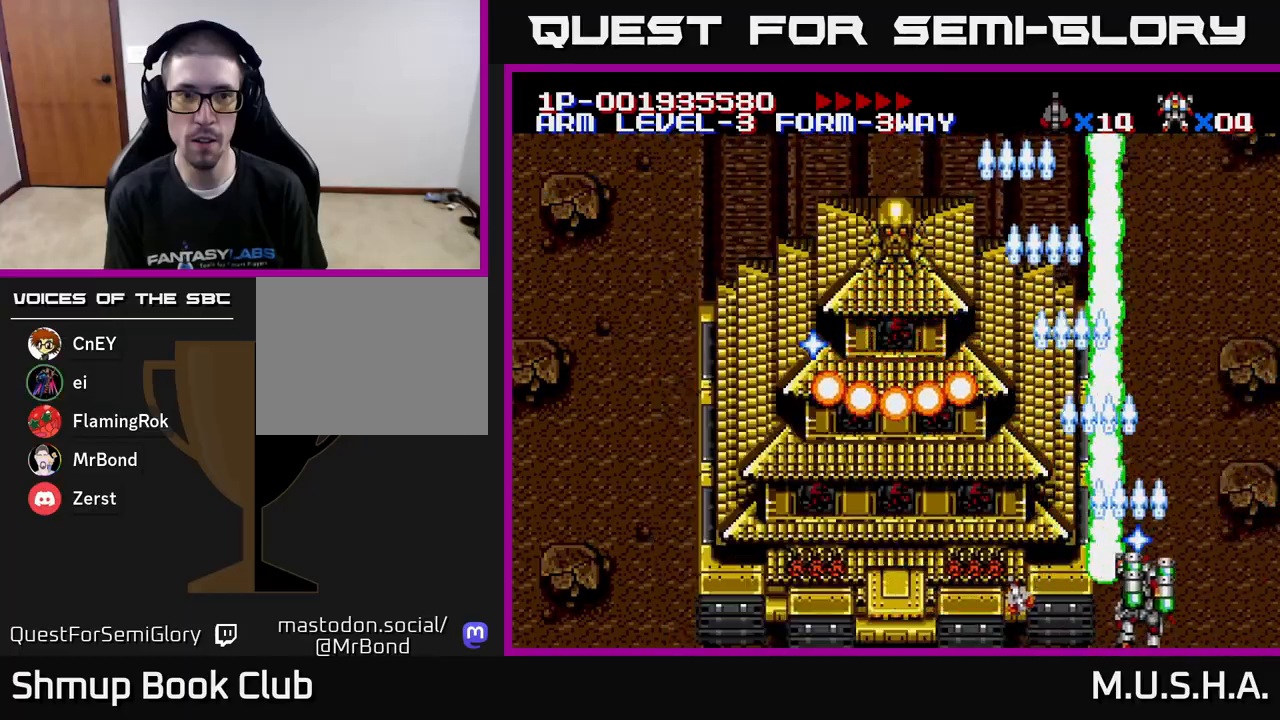
{"buttons": ["X", "Y", "DPAD_LEFT"], "right_stick": "center", "events": [[133, "DPAD_RIGHT", "up"], [167, "DPAD_UP", "down"], [300, "DPAD_LEFT", "down"], [350, "DPAD_UP", "up"]]}
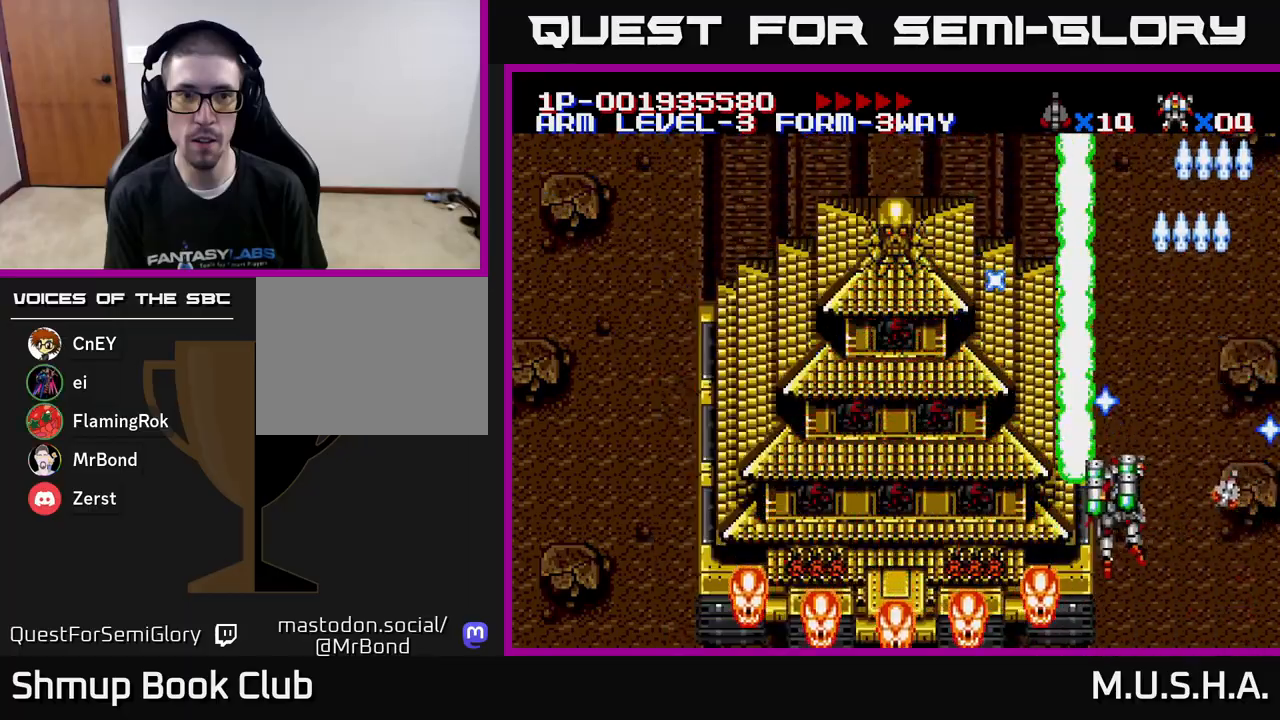
{"buttons": ["X", "Y", "DPAD_LEFT"], "right_stick": "center", "events": [[333, "DPAD_LEFT", "up"], [367, "DPAD_DOWN", "down"], [500, "DPAD_DOWN", "up"], [500, "DPAD_LEFT", "down"]]}
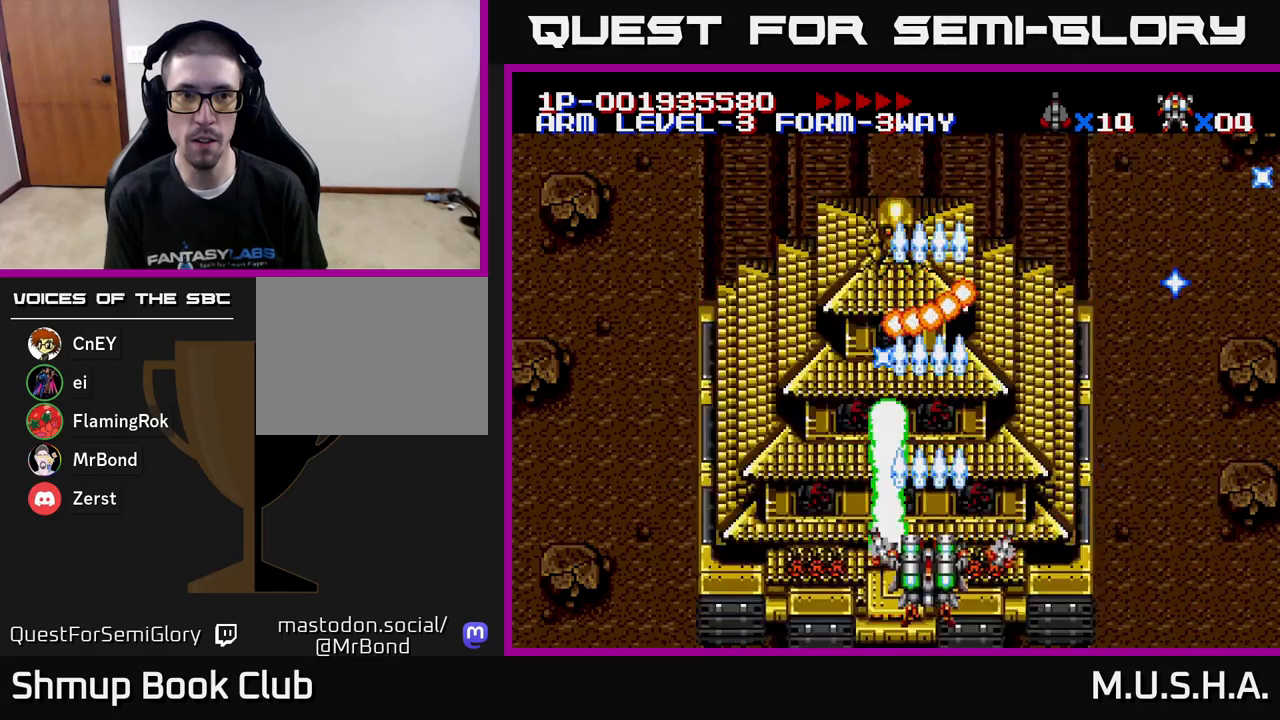
{"buttons": ["X", "Y", "DPAD_UP"], "right_stick": "center", "events": [[367, "DPAD_UP", "down"], [383, "DPAD_LEFT", "up"]]}
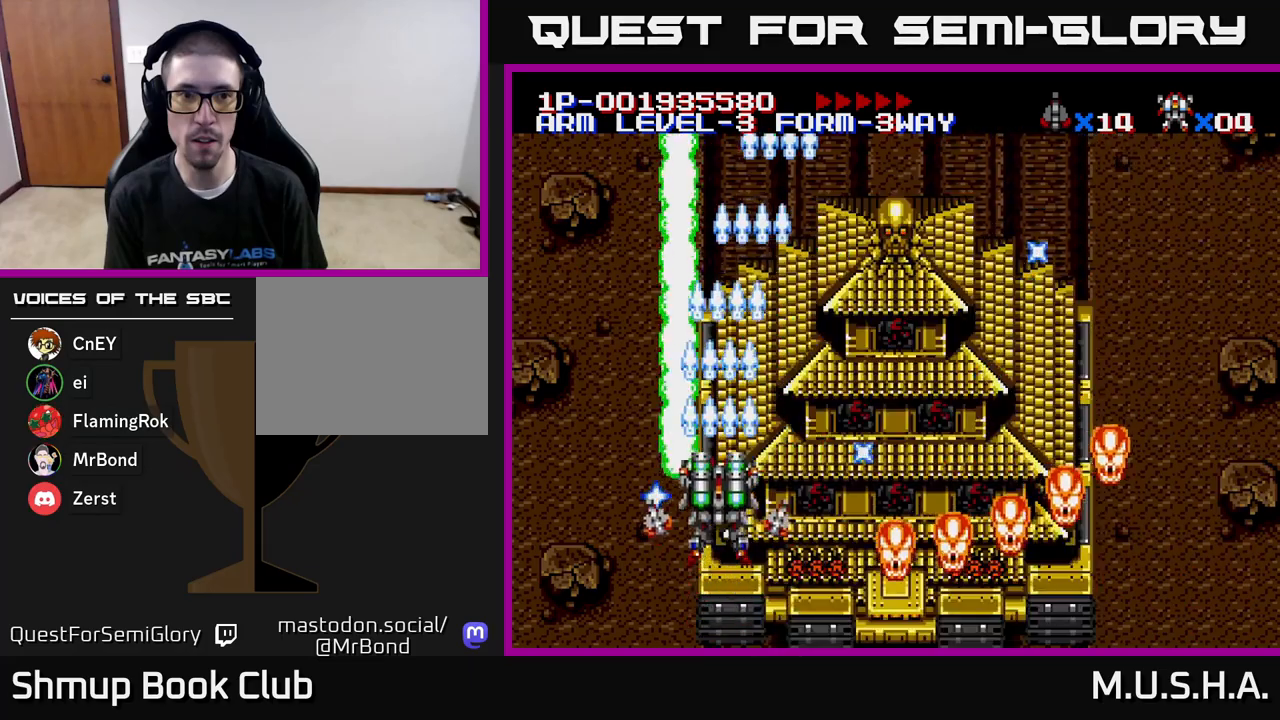
{"buttons": ["X", "Y"], "right_stick": "center", "events": [[67, "DPAD_UP", "up"], [100, "DPAD_RIGHT", "down"], [400, "DPAD_DOWN", "down"], [433, "DPAD_RIGHT", "up"], [483, "DPAD_DOWN", "up"]]}
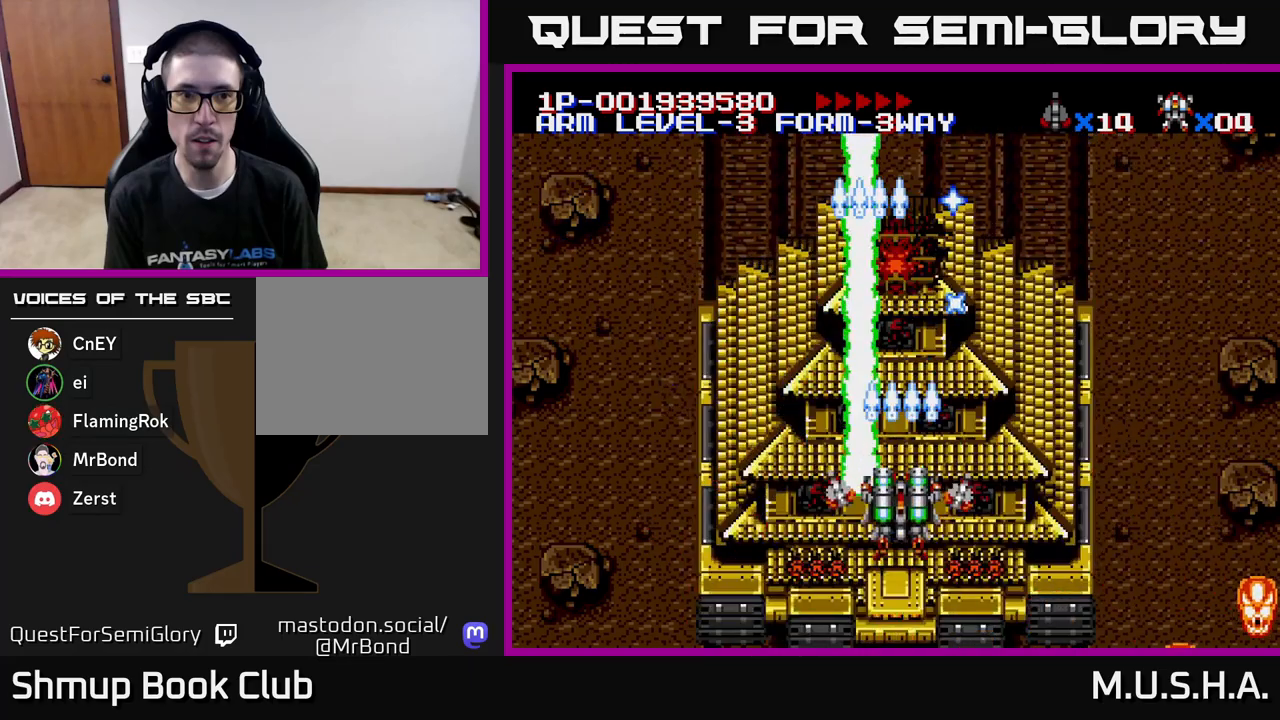
{"buttons": ["X", "Y", "DPAD_RIGHT"], "right_stick": "center", "events": [[283, "DPAD_DOWN", "down"], [367, "DPAD_RIGHT", "down"], [433, "DPAD_DOWN", "up"]]}
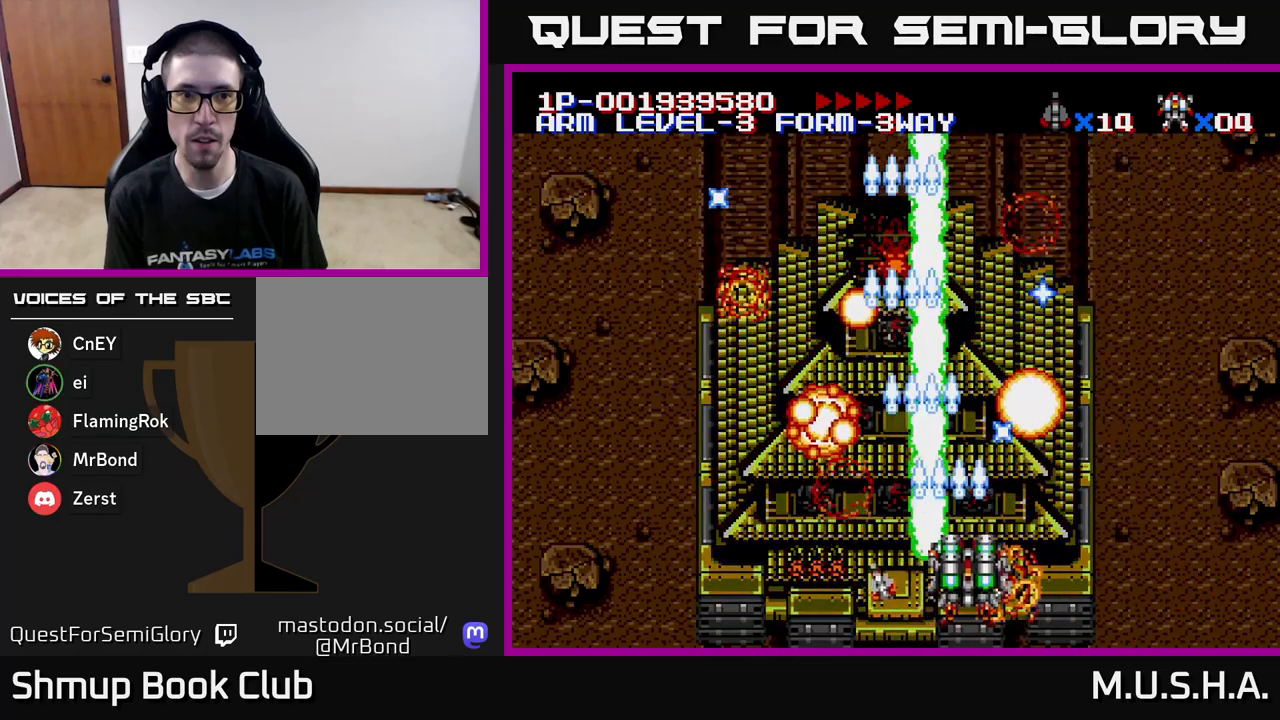
{"buttons": ["Y"], "right_stick": "center", "events": [[217, "DPAD_RIGHT", "up"], [383, "DPAD_LEFT", "down"], [400, "X", "up"], [500, "DPAD_LEFT", "up"]]}
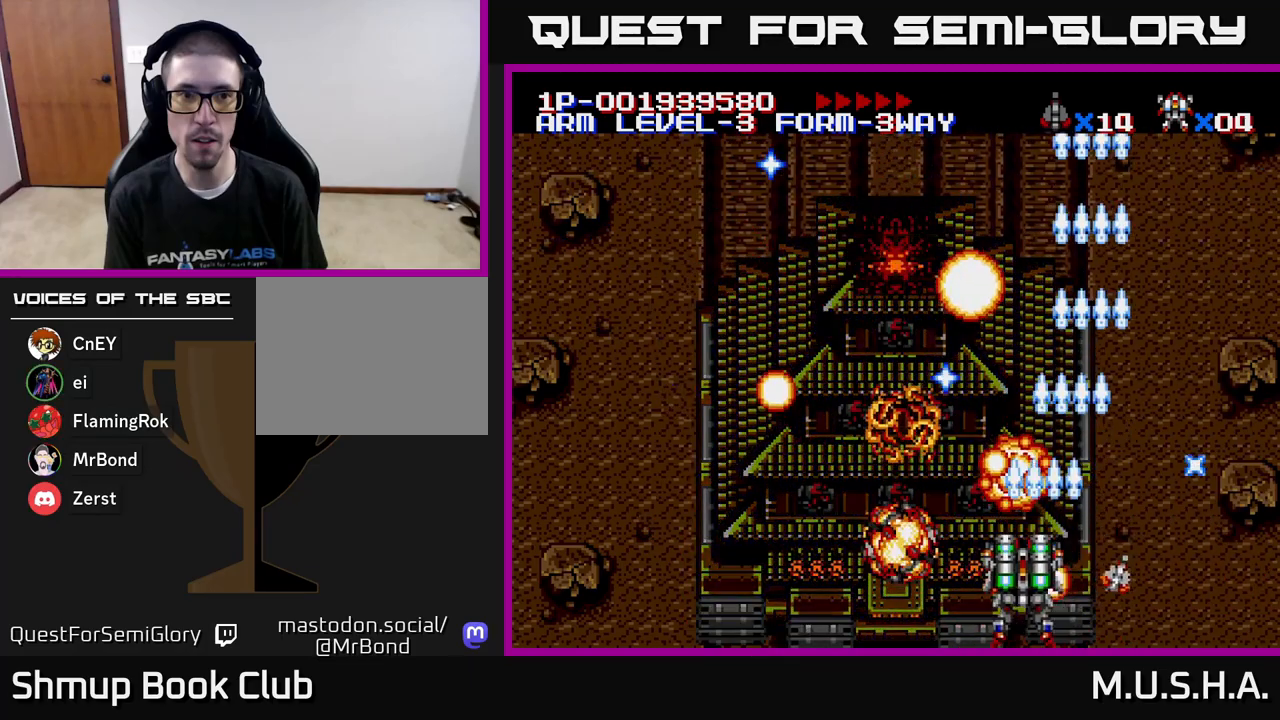
{"buttons": [], "right_stick": "center", "events": [[300, "Y", "up"]]}